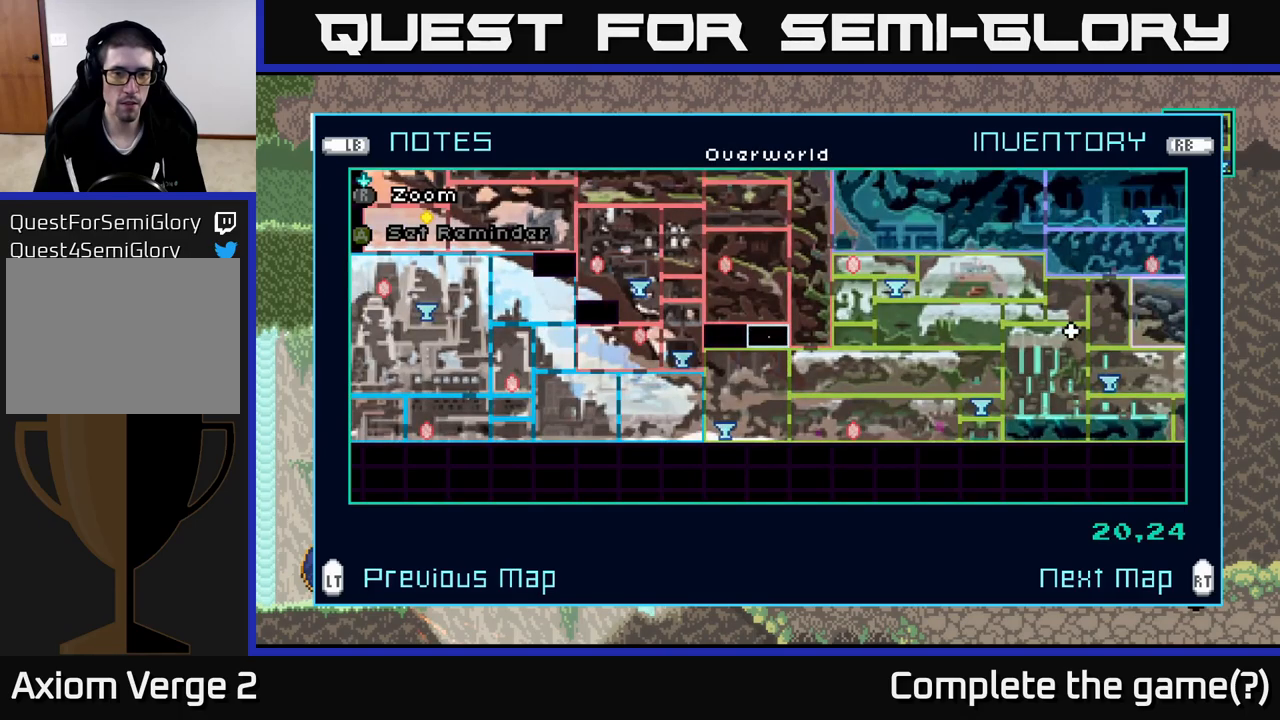
Gameplay with a controller (Xbox layout); each line is a JSON object with the inputs held at the frame after it. "events" lists button and stick changes between this image and that frame as [ms after this image, input, new state], when the widget could be followed in between.
{"buttons": ["R2"], "left_stick": "center", "right_stick": "center", "events": [[483, "R2", "down"]]}
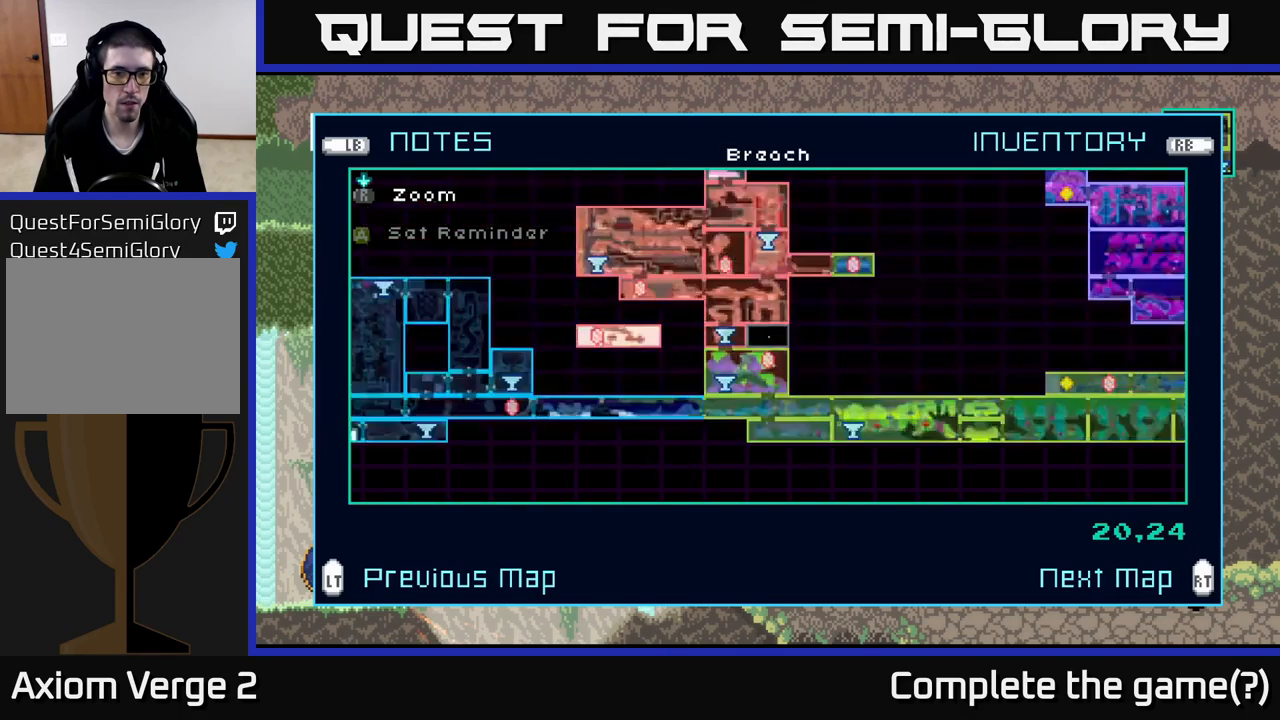
{"buttons": [], "left_stick": "center", "right_stick": "center", "events": [[167, "R2", "up"]]}
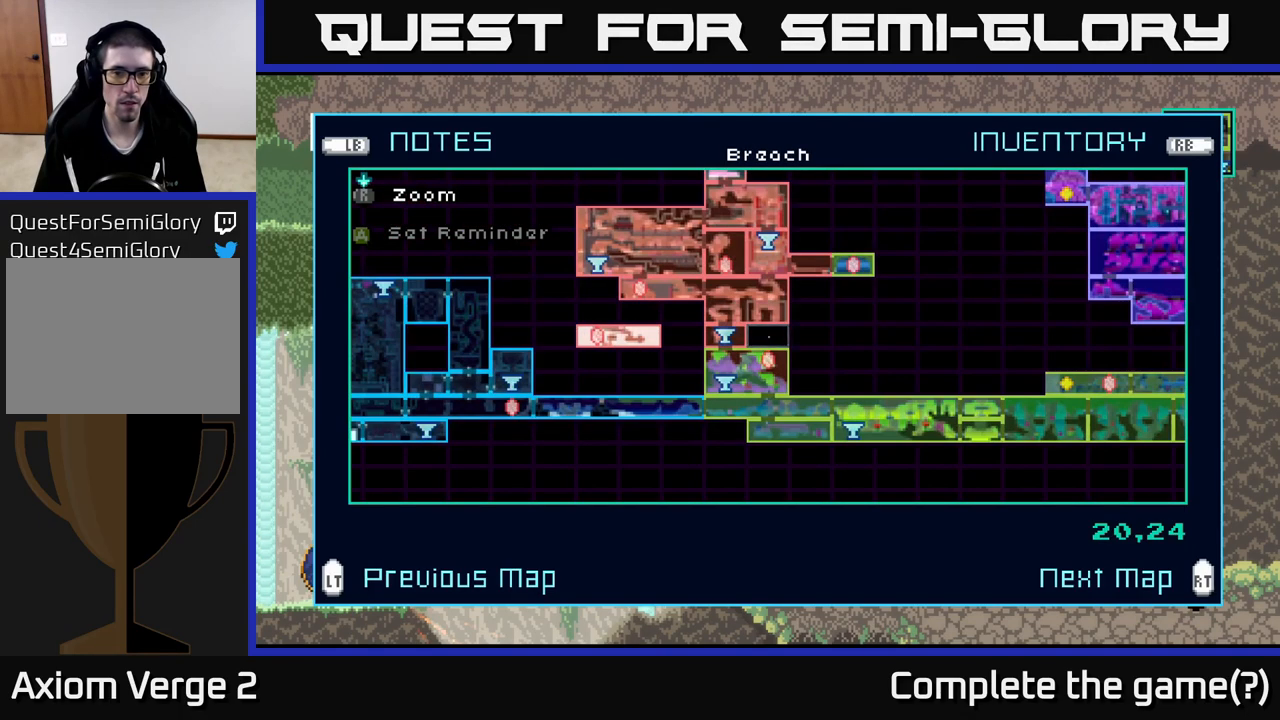
{"buttons": [], "left_stick": "center", "right_stick": "center", "events": []}
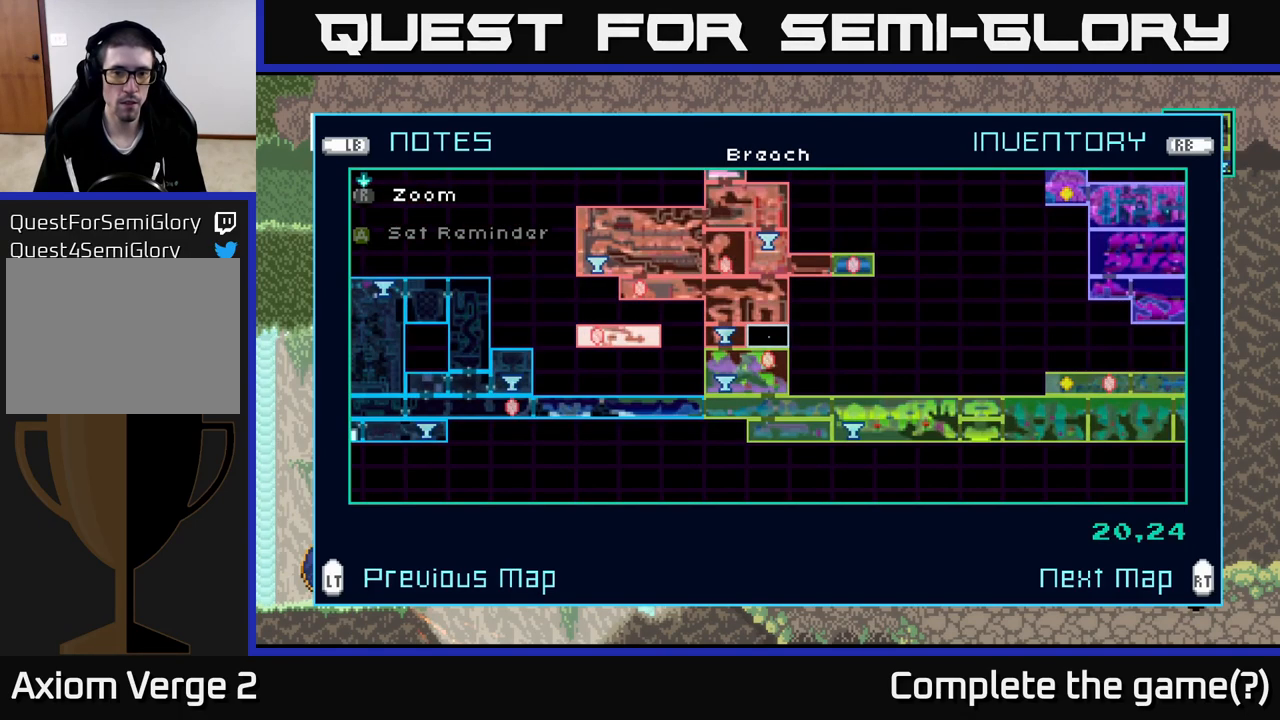
{"buttons": [], "left_stick": "center", "right_stick": "center", "events": [[150, "left_stick", "left"], [300, "left_stick", "center"]]}
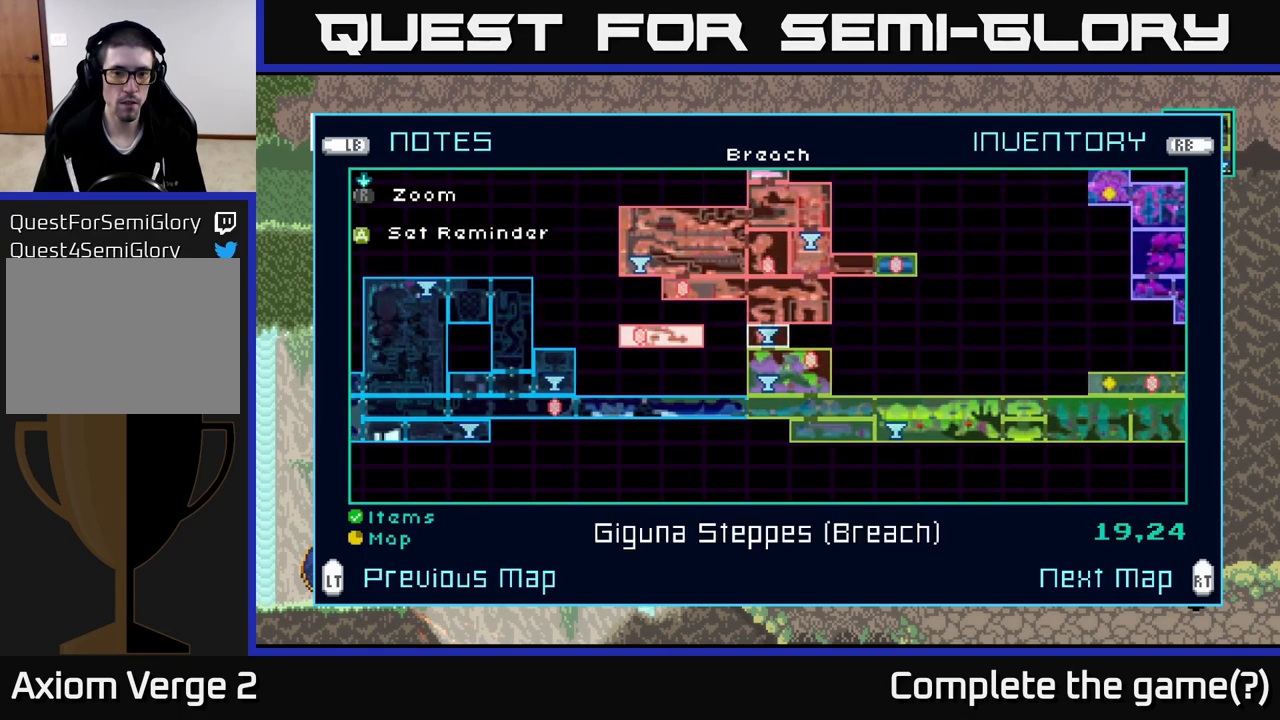
{"buttons": [], "left_stick": "center", "right_stick": "center", "events": []}
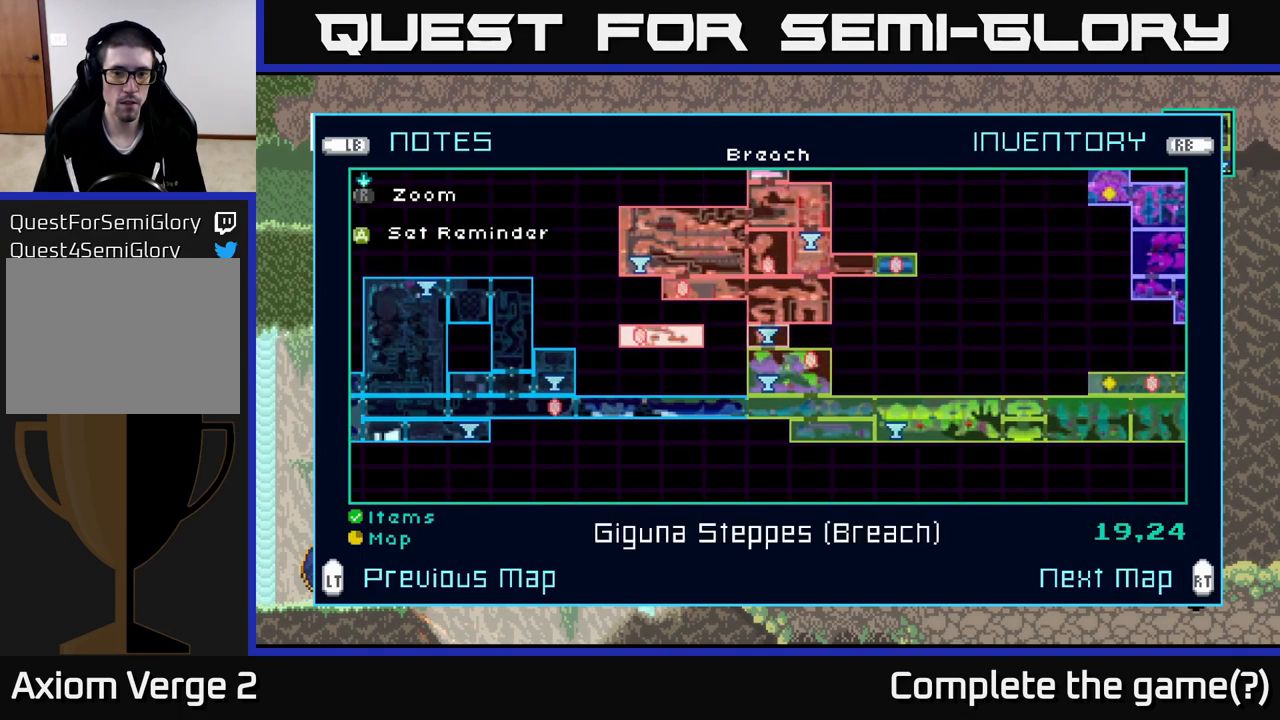
{"buttons": [], "left_stick": "right", "right_stick": "center", "events": [[400, "left_stick", "right"]]}
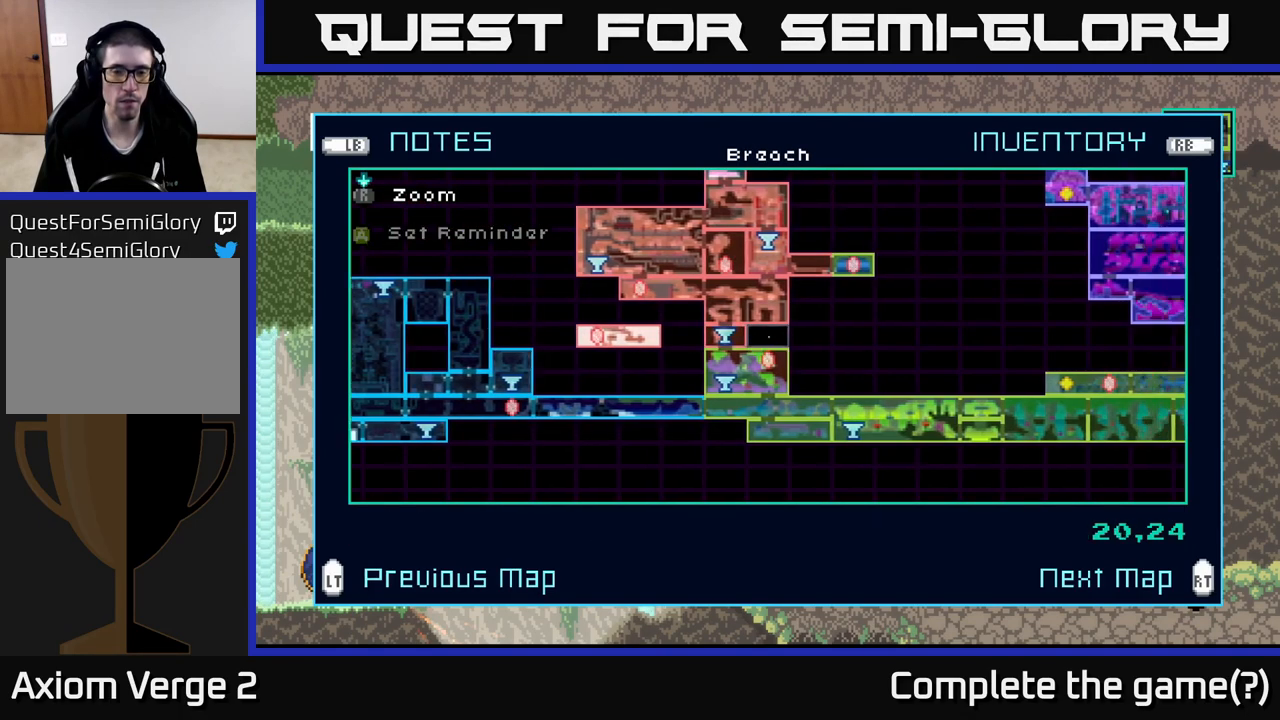
{"buttons": ["L2"], "left_stick": "center", "right_stick": "center", "events": [[83, "left_stick", "center"], [200, "R2", "down"], [333, "R2", "up"], [433, "L2", "down"]]}
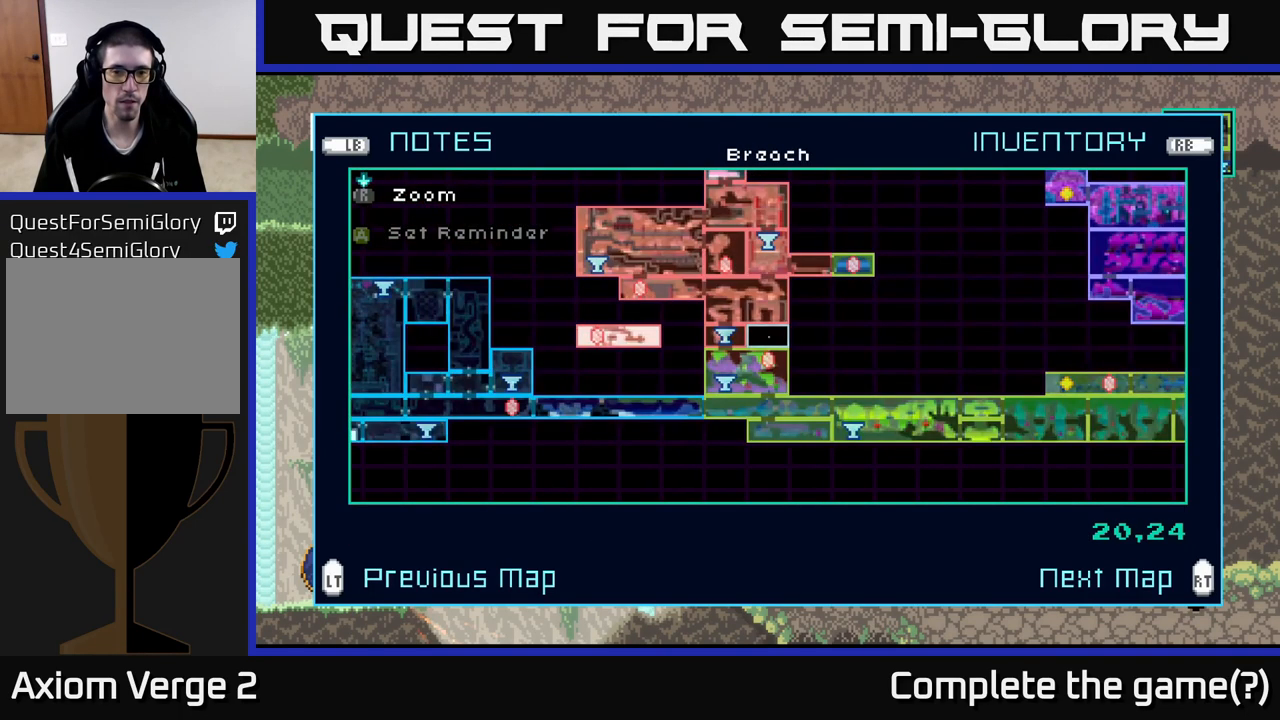
{"buttons": [], "left_stick": "center", "right_stick": "center", "events": [[83, "L2", "up"], [250, "R2", "down"], [383, "R2", "up"]]}
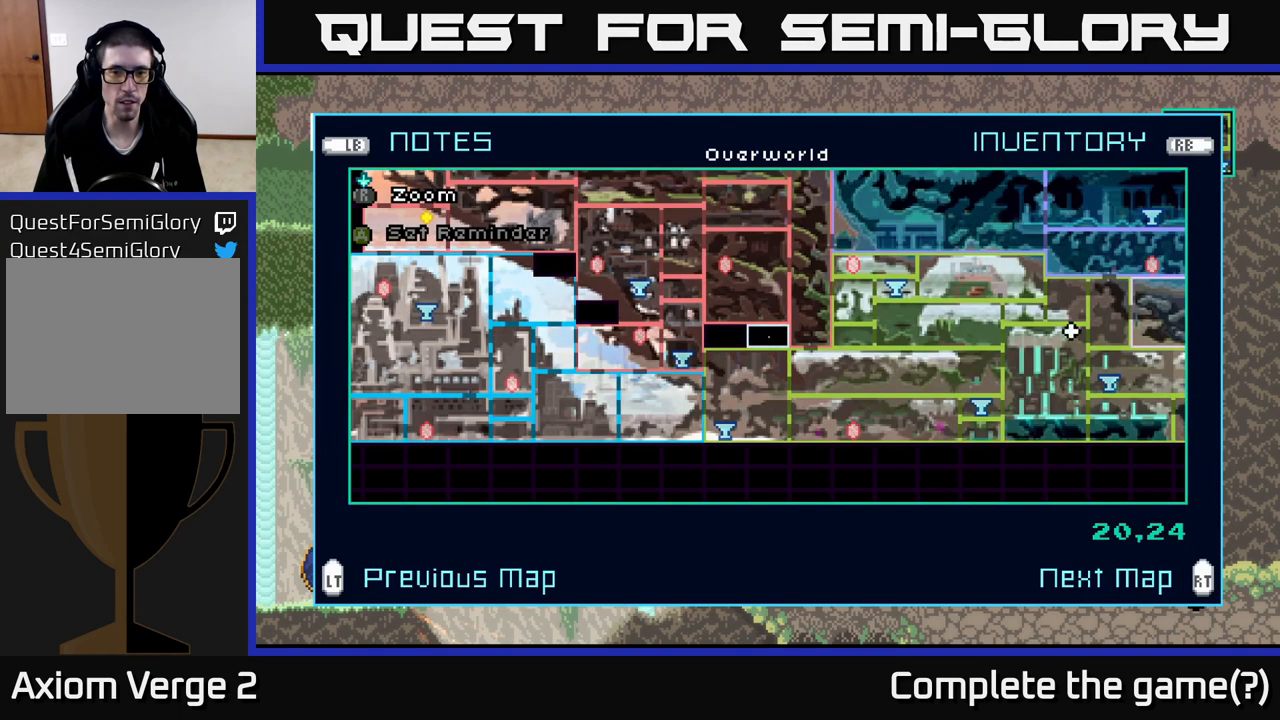
{"buttons": [], "left_stick": "center", "right_stick": "center", "events": []}
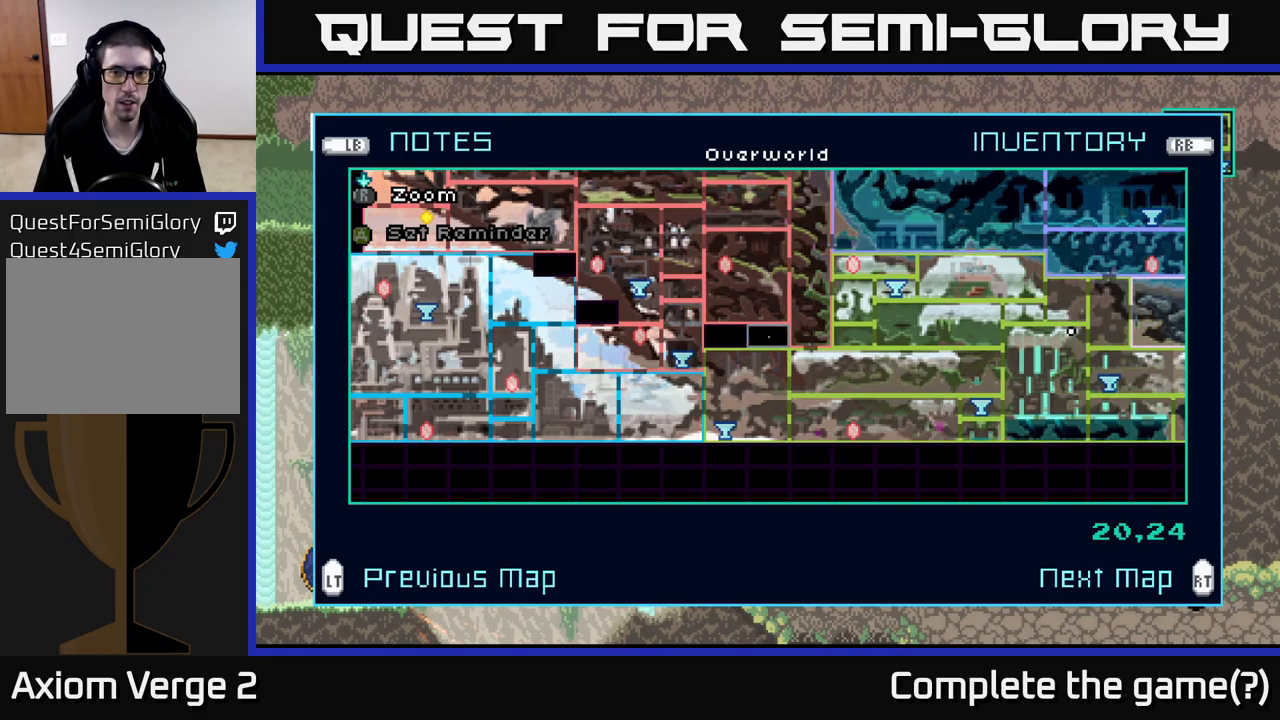
{"buttons": [], "left_stick": "center", "right_stick": "center", "events": [[267, "L2", "down"], [400, "L2", "up"]]}
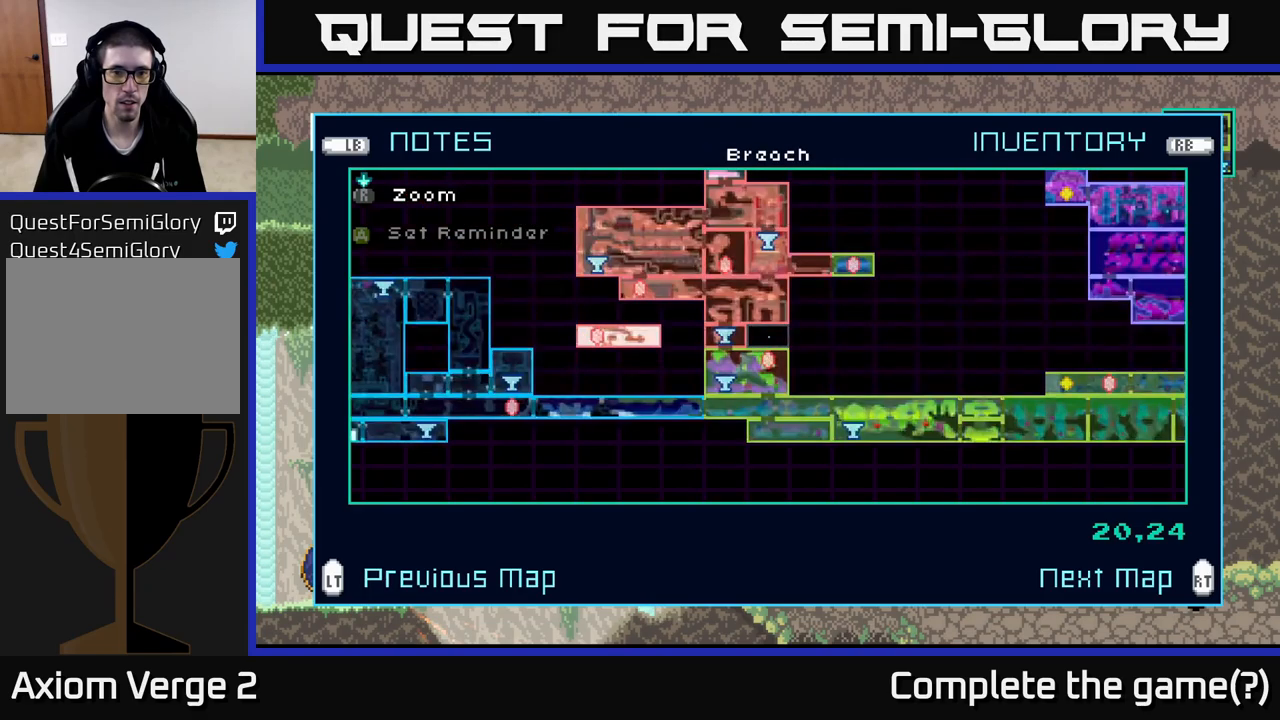
{"buttons": [], "left_stick": "center", "right_stick": "center", "events": []}
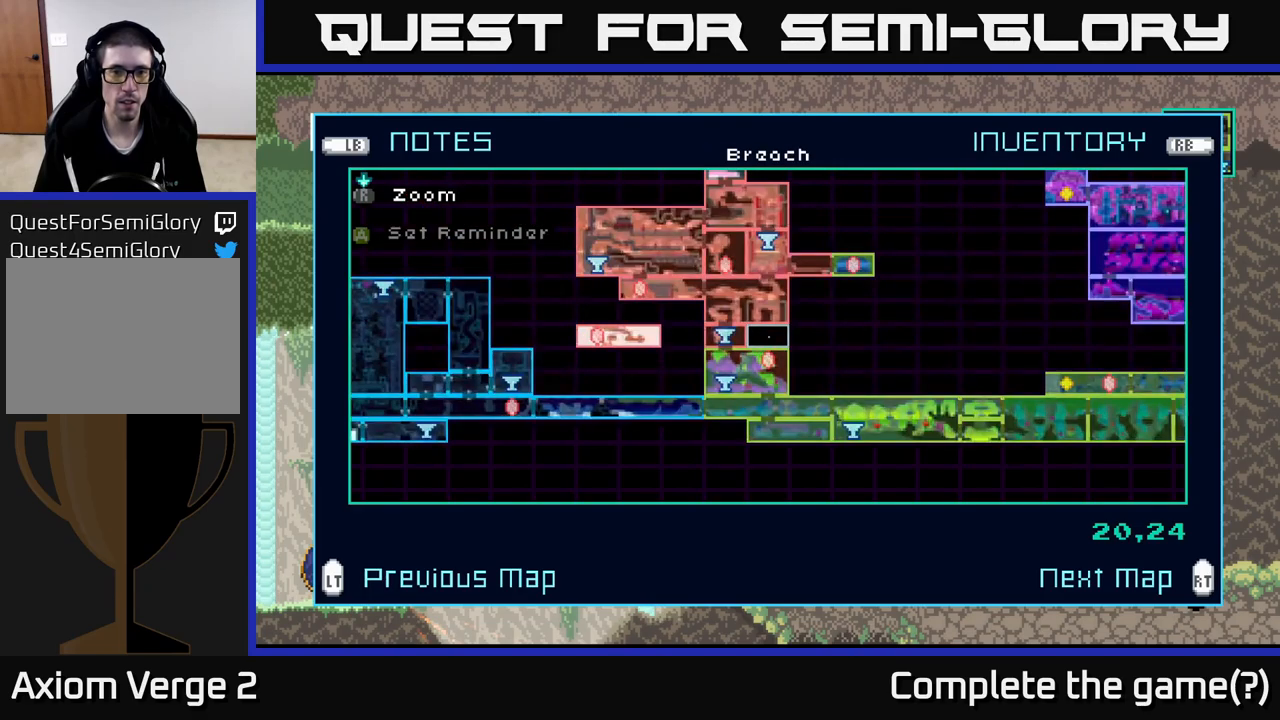
{"buttons": [], "left_stick": "center", "right_stick": "center", "events": [[117, "left_stick", "up"], [283, "left_stick", "center"]]}
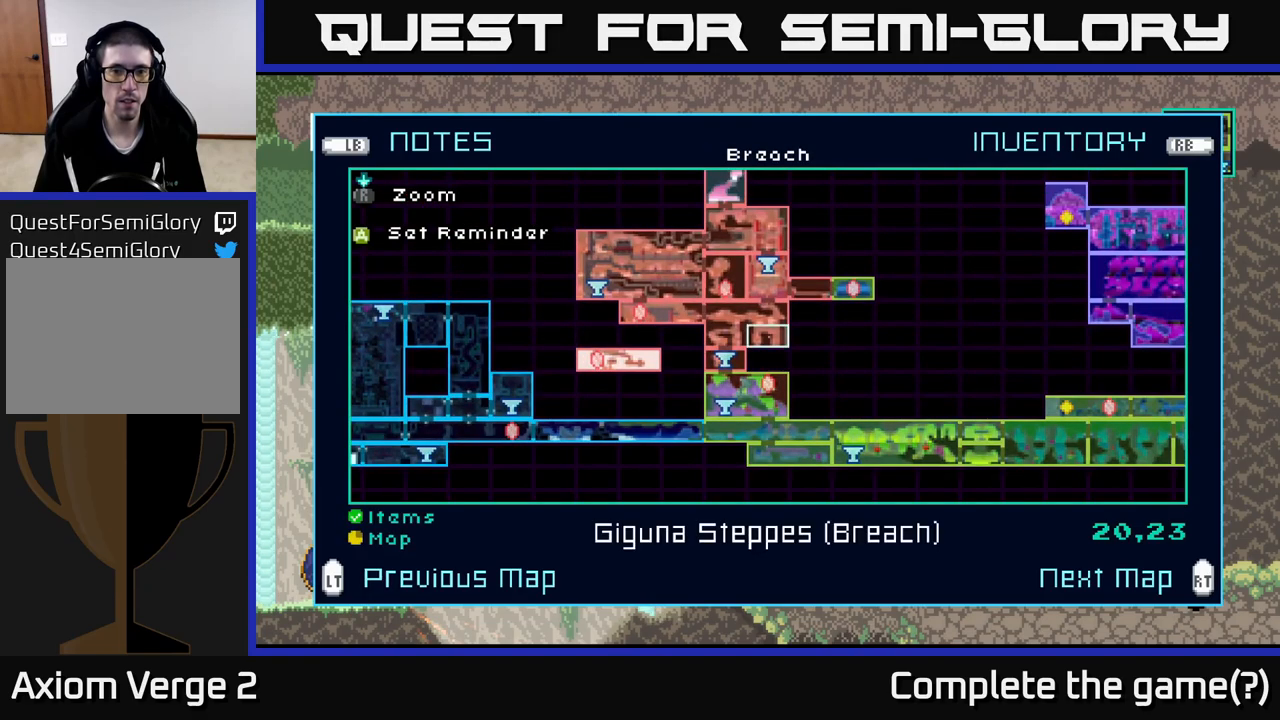
{"buttons": [], "left_stick": "center", "right_stick": "center", "events": [[133, "left_stick", "left"], [333, "left_stick", "down"], [500, "left_stick", "center"]]}
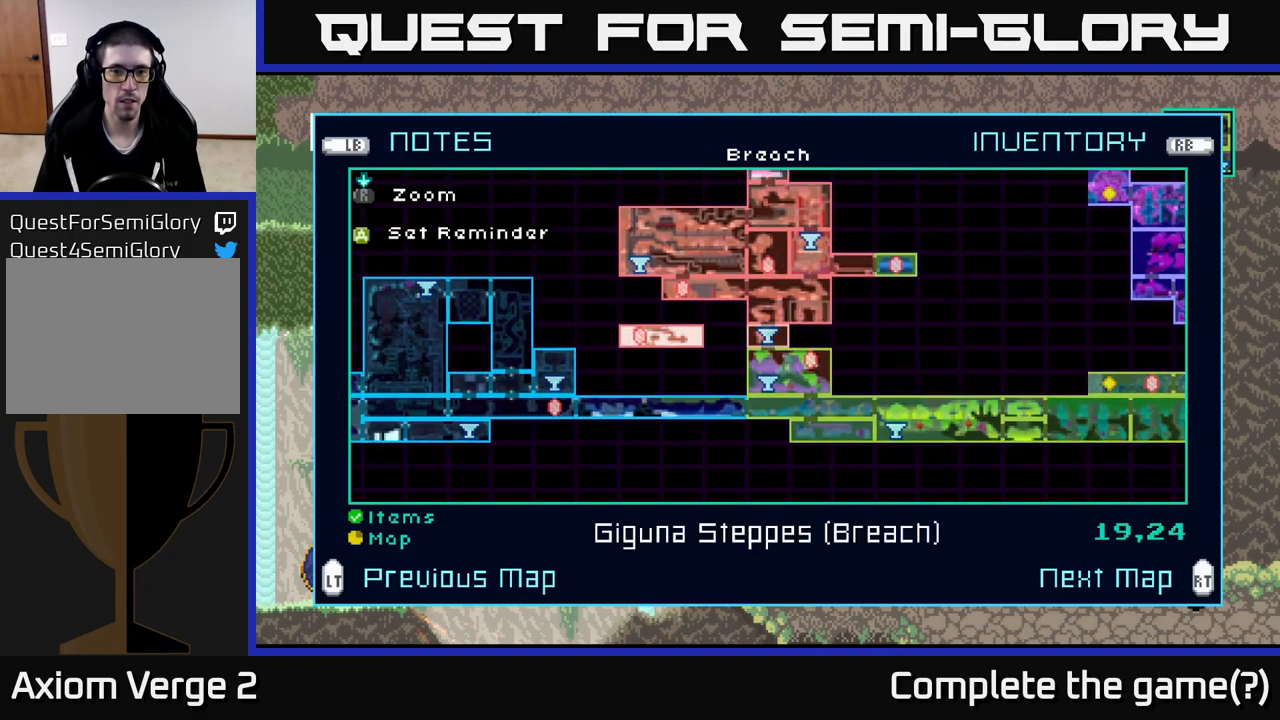
{"buttons": [], "left_stick": "center", "right_stick": "center", "events": [[83, "R2", "down"], [250, "R2", "up"]]}
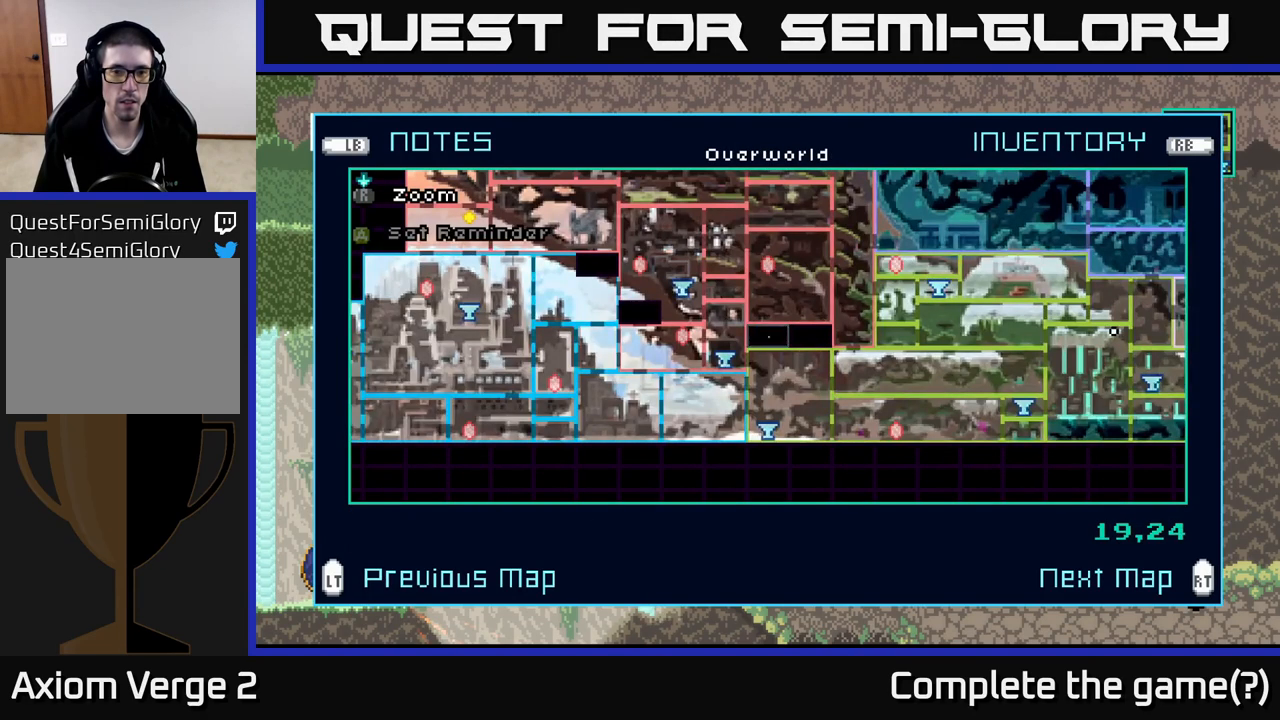
{"buttons": [], "left_stick": "center", "right_stick": "center", "events": []}
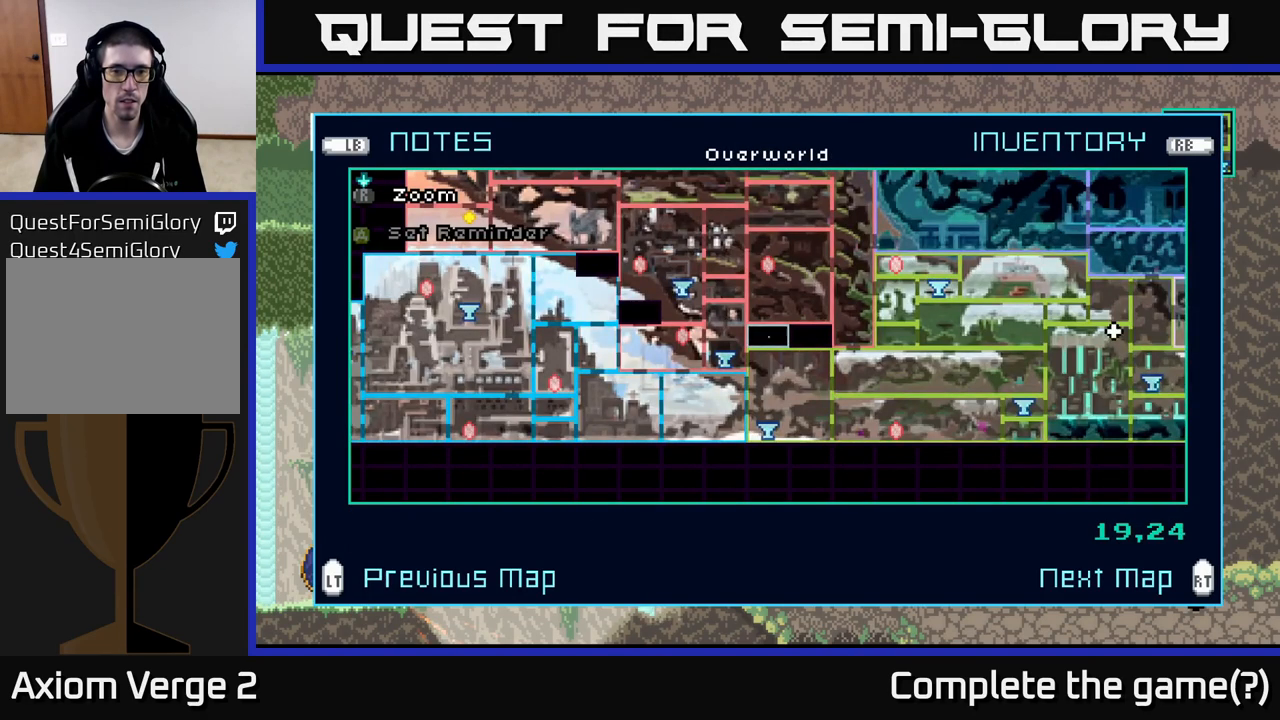
{"buttons": [], "left_stick": "center", "right_stick": "center", "events": []}
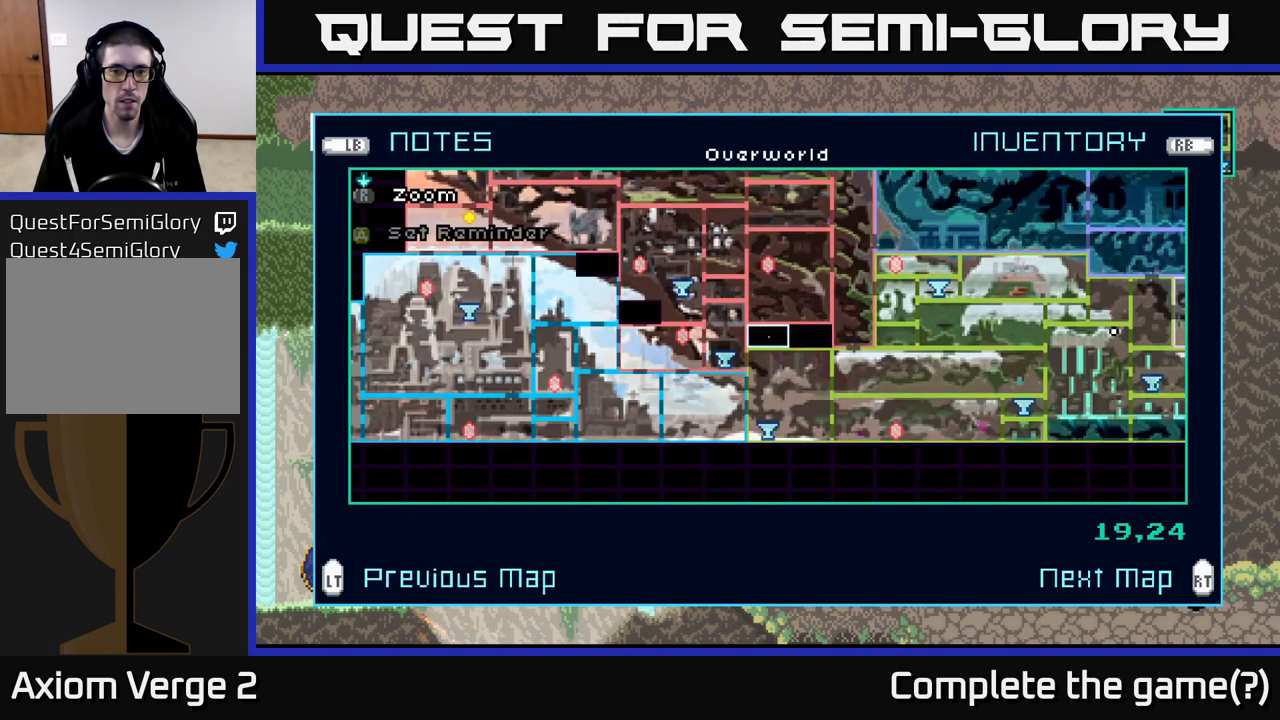
{"buttons": [], "left_stick": "center", "right_stick": "center", "events": [[233, "L2", "down"], [367, "L2", "up"]]}
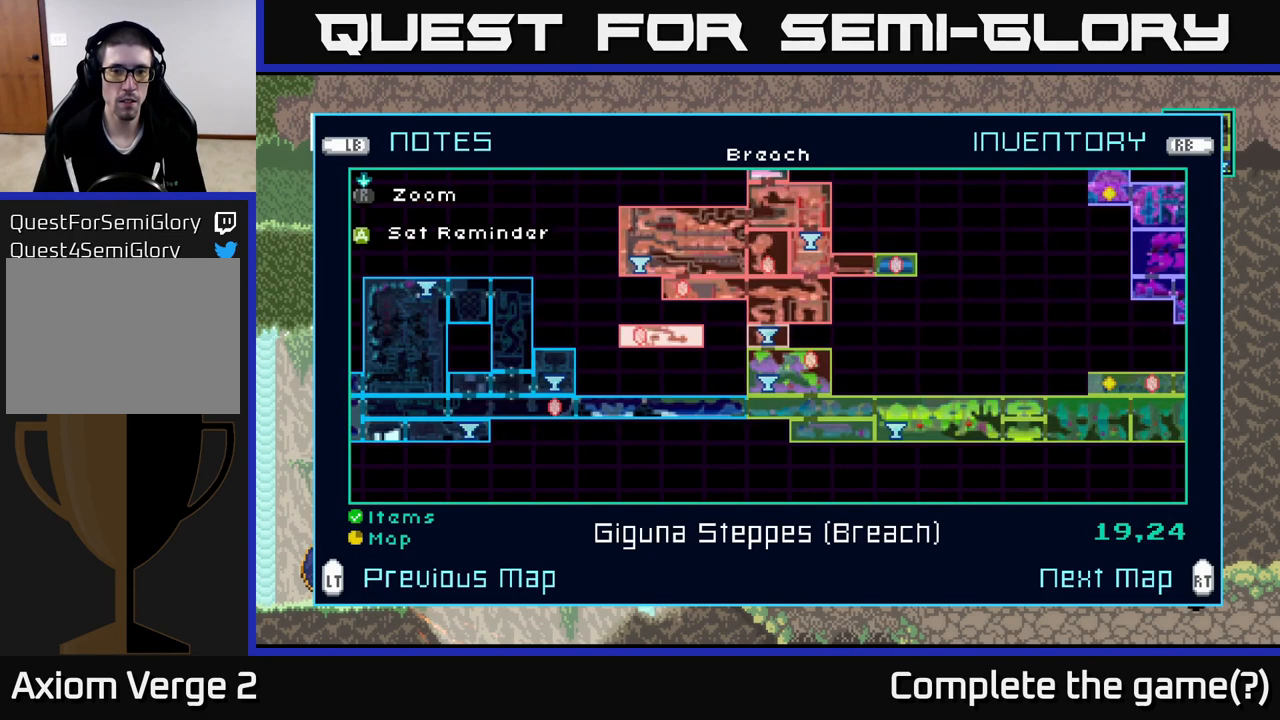
{"buttons": [], "left_stick": "center", "right_stick": "center", "events": [[317, "R2", "down"], [450, "R2", "up"]]}
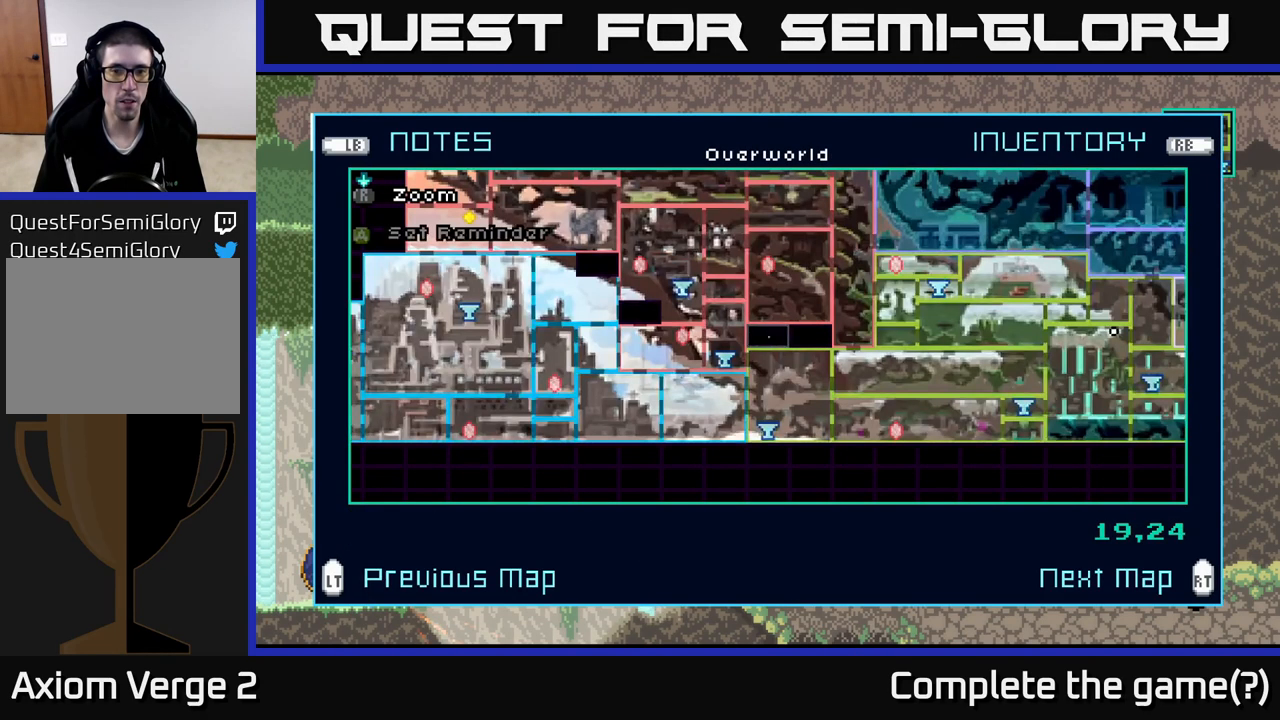
{"buttons": [], "left_stick": "center", "right_stick": "center", "events": []}
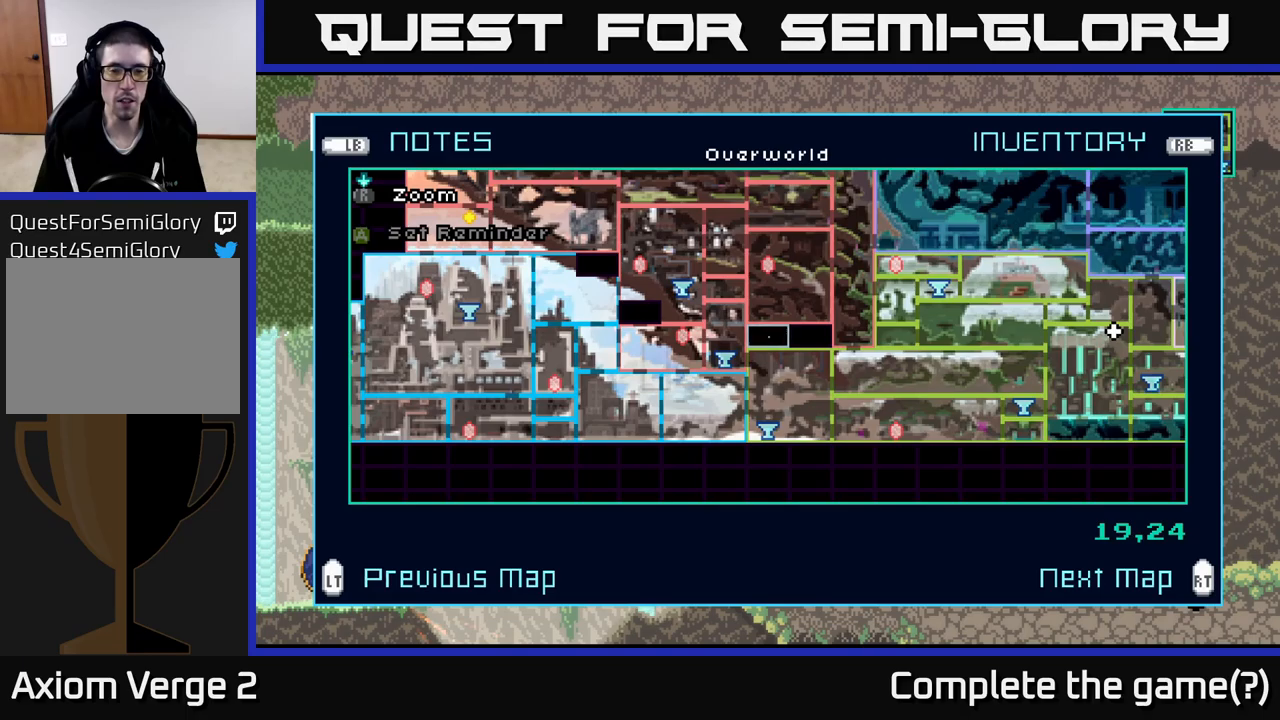
{"buttons": [], "left_stick": "right", "right_stick": "center", "events": [[84, "left_stick", "right"]]}
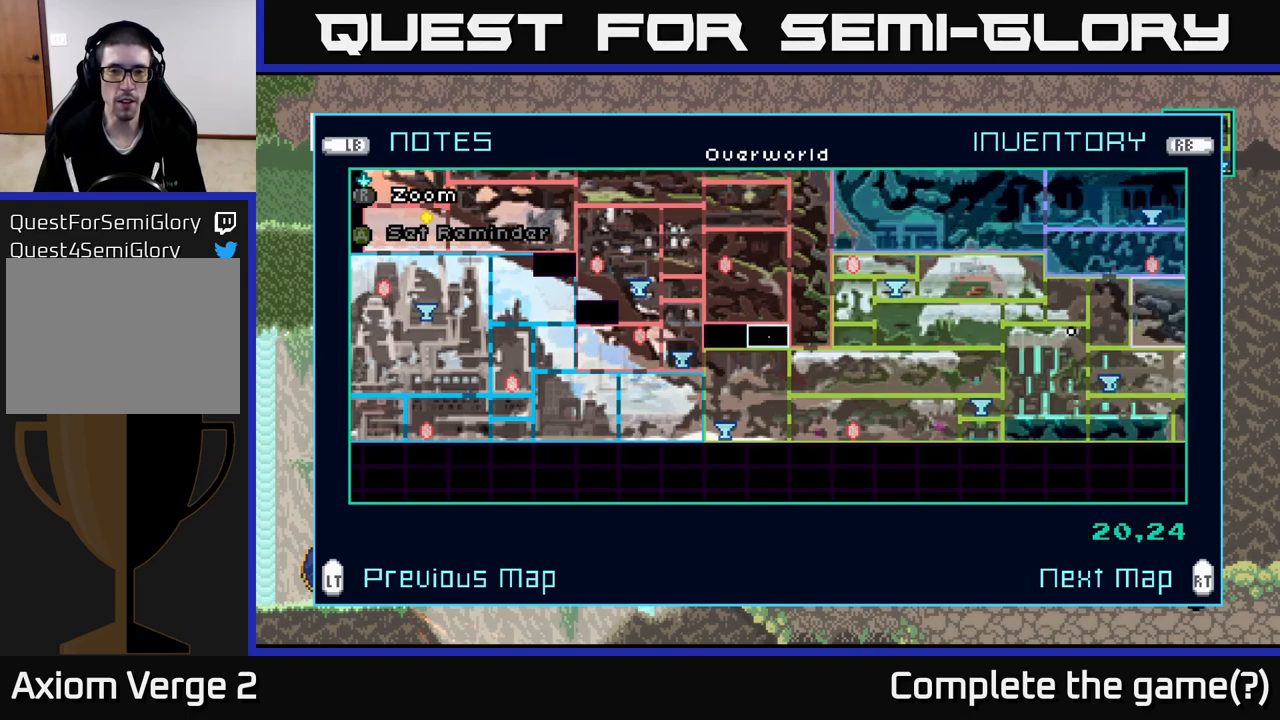
{"buttons": [], "left_stick": "center", "right_stick": "center", "events": [[284, "left_stick", "up-right"], [484, "left_stick", "center"]]}
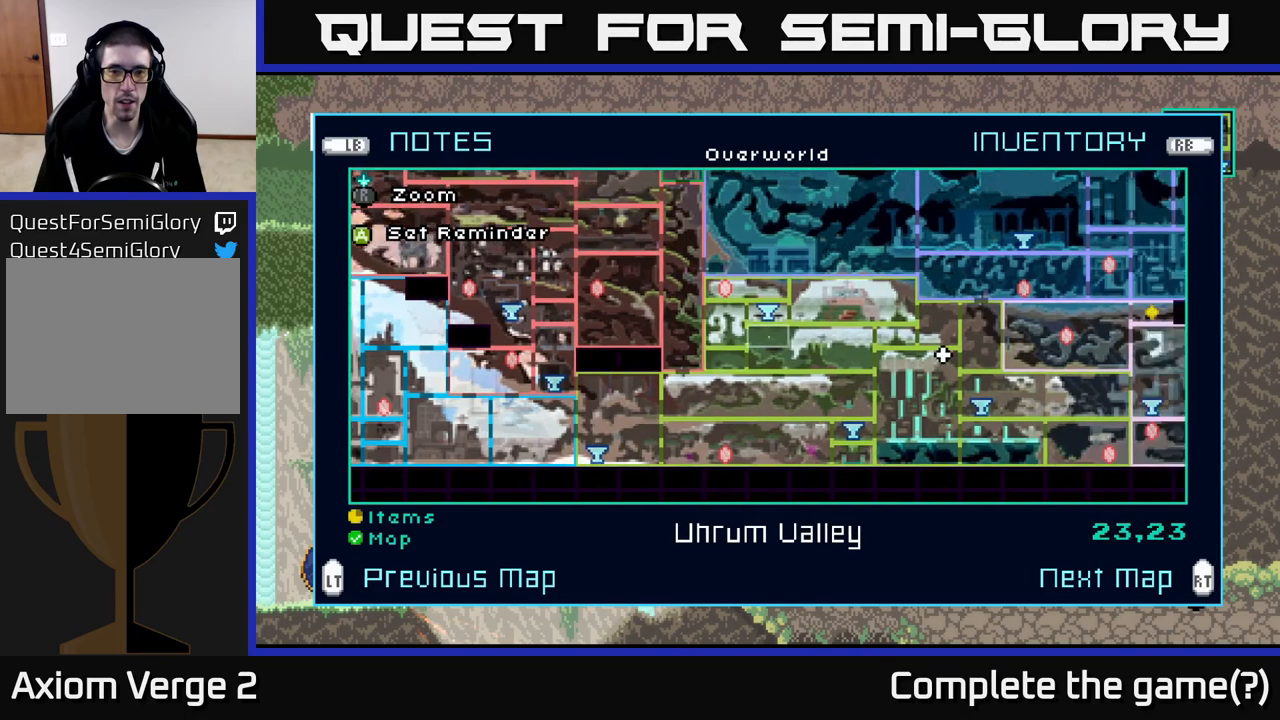
{"buttons": [], "left_stick": "up", "right_stick": "center", "events": [[400, "left_stick", "up"]]}
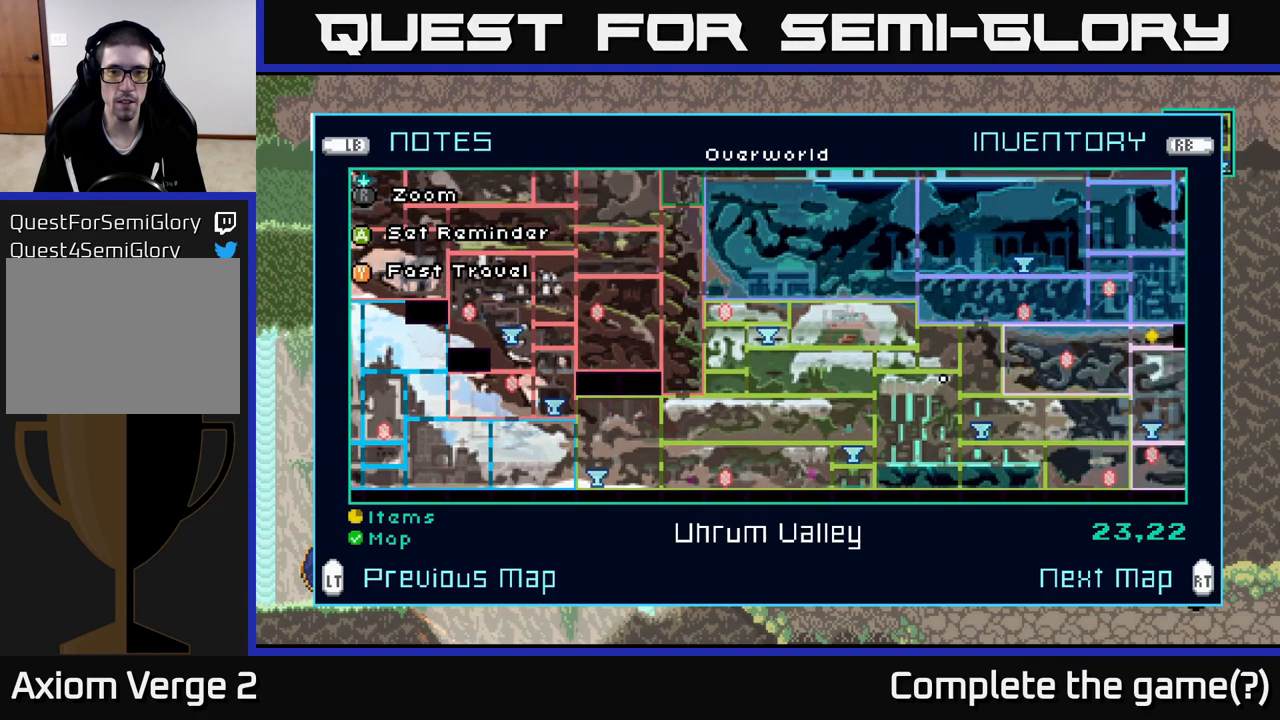
{"buttons": [], "left_stick": "center", "right_stick": "center", "events": [[17, "left_stick", "center"]]}
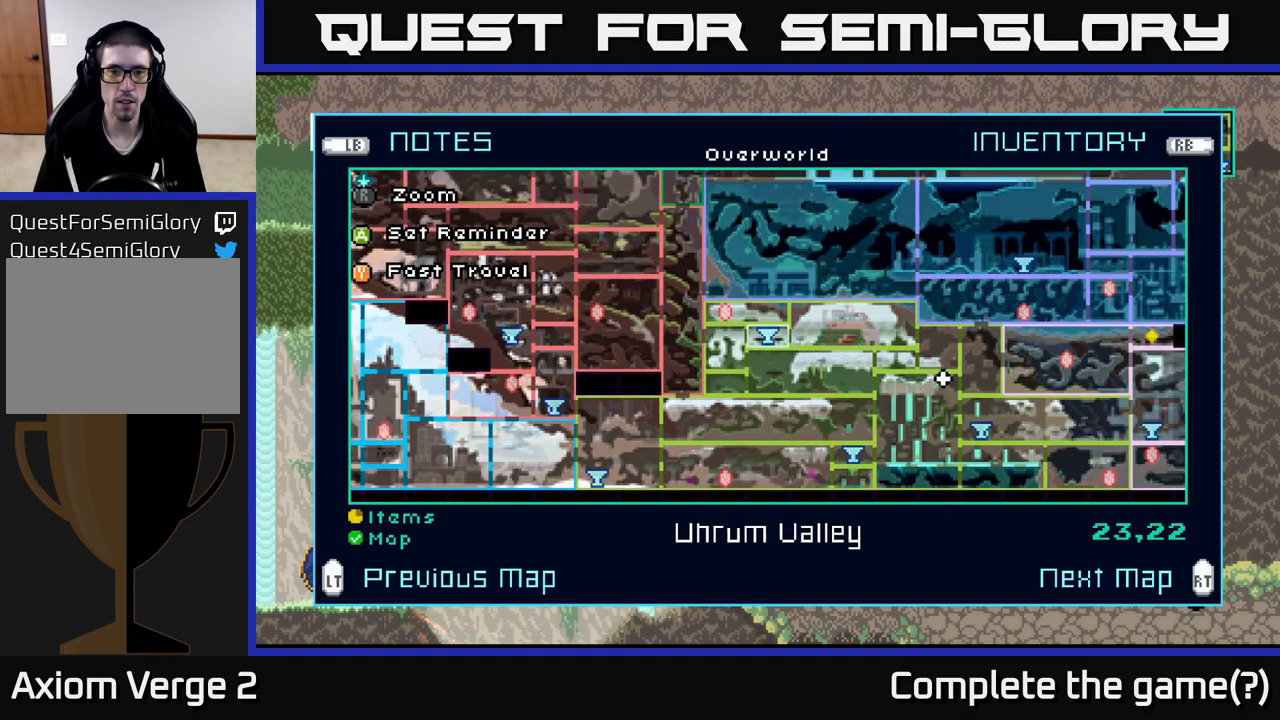
{"buttons": [], "left_stick": "center", "right_stick": "center", "events": []}
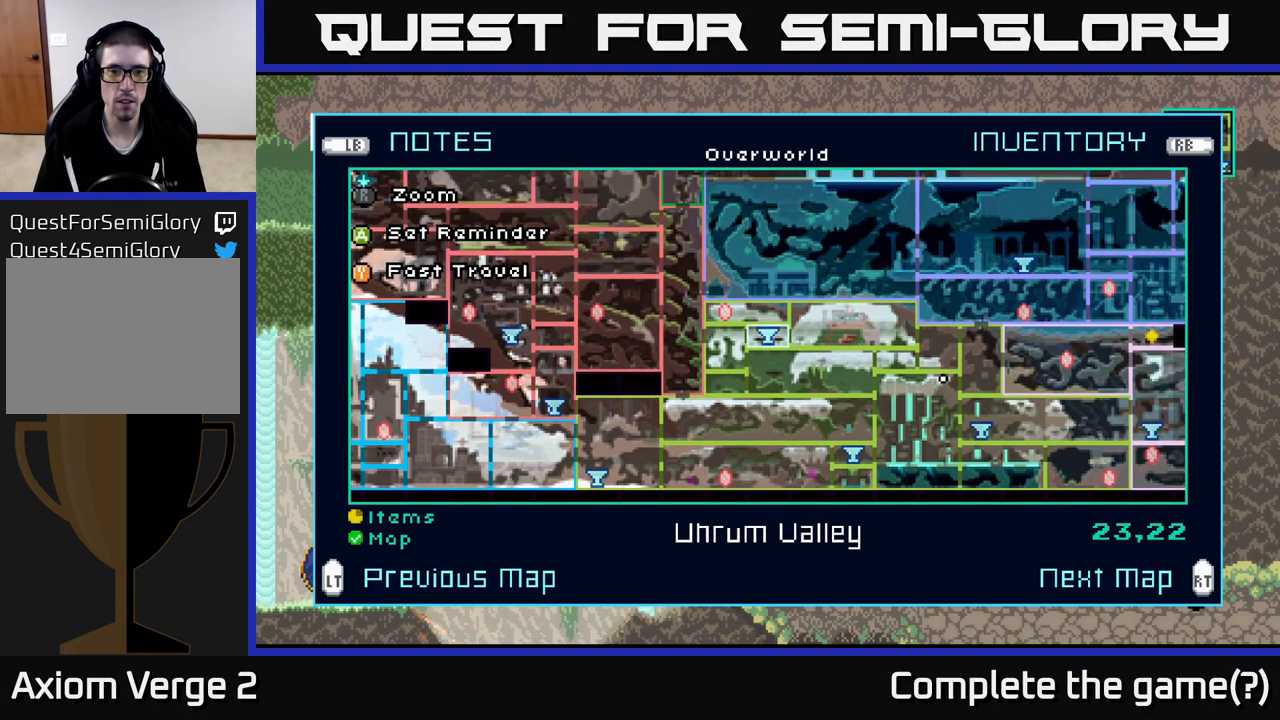
{"buttons": [], "left_stick": "center", "right_stick": "center", "events": [[17, "Y", "down"], [117, "Y", "up"]]}